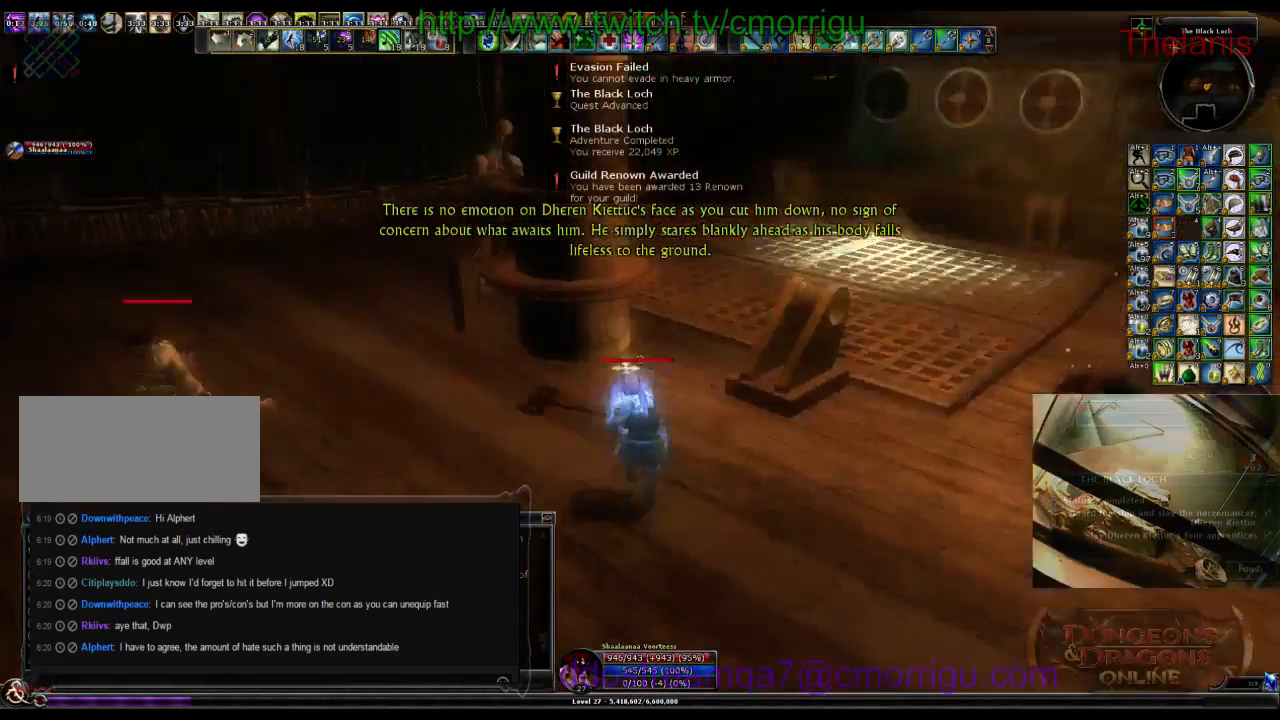
Gameplay with keyboard; each line is a JSON object with the keys held at the frame after it. "events" lists presses ("down") and releases ("up") of ".", "/", "0", "1", "2", "3", "4", "5", "6", "7", "8", "9", "a", "b", "backslash", "backspace", "c", "caps_lock", "comma", "ctrl_l", "ctrl_r", "d", "e", "equals", "escape", "f", "f1", "f10", "f11", "f12", "f2", "f3", "f4", "f5", "f6", "f7", "f8", "f9", "g", "h", "i", "j", "k", "l", "lbracket", "m", "minus", "n", "o", "p", "q", "quote", "r", "rbracket", "return", "s", "semicolon", "shift_l", "shift_r", "space", "t", "tab", "tilde", "u", "v", "w", "x", "y" and "z" between this image and that frame as [ms after this image, input, new state], when the widget could be followed in between. No other keys are recorded. Mouse input is not recorded.
{"keys": ["a", "w"], "events": [[66, "a", "down"]]}
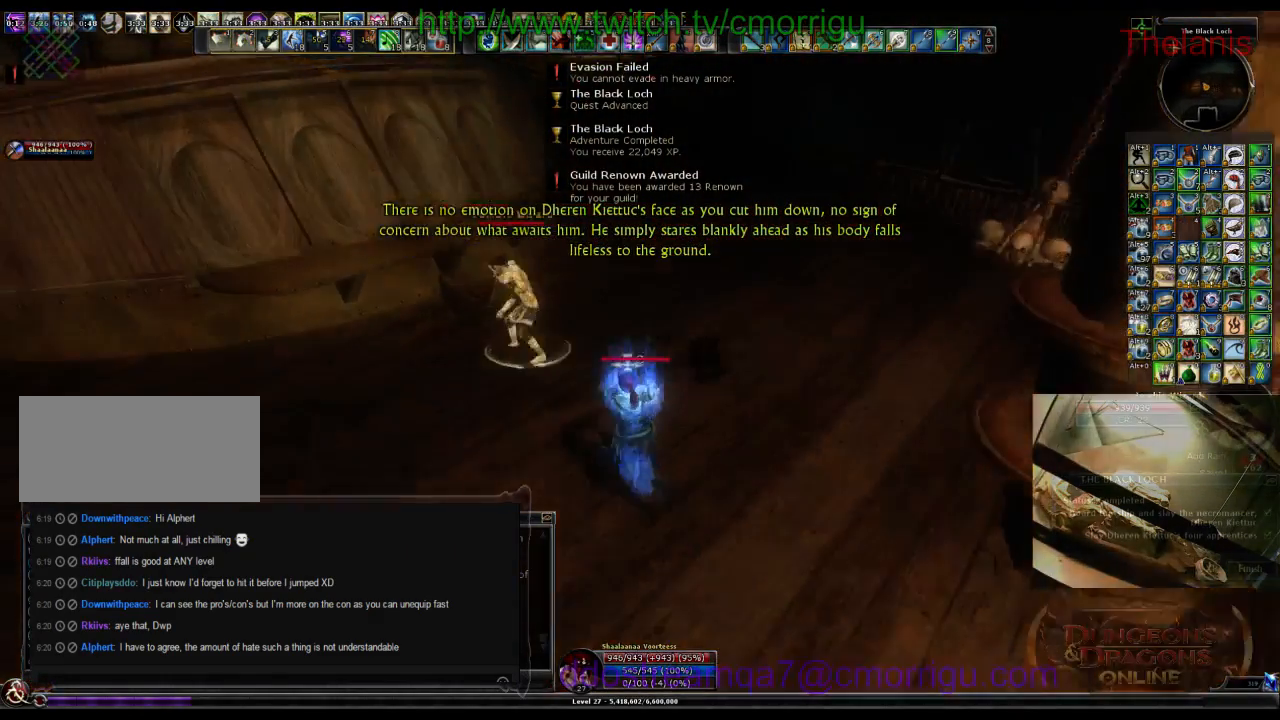
{"keys": [], "events": [[166, "1", "down"], [166, "w", "up"], [200, "a", "up"], [366, "1", "up"]]}
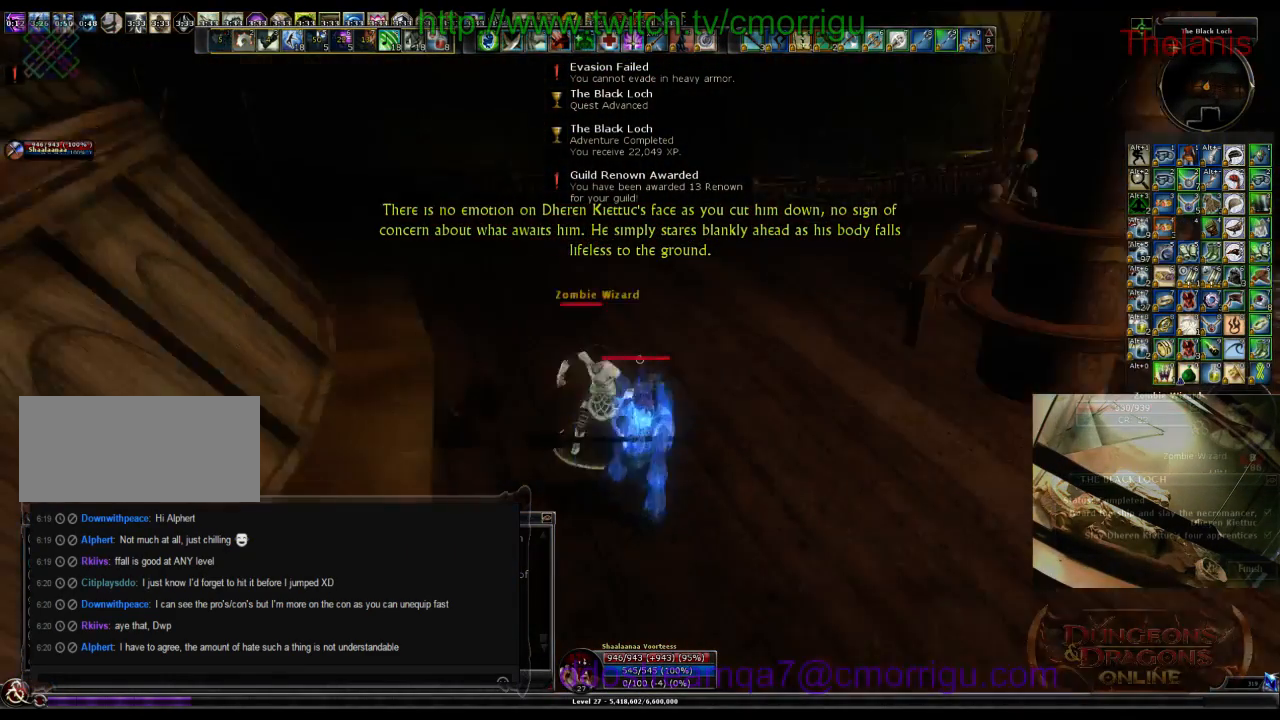
{"keys": [], "events": [[100, "2", "down"], [266, "2", "up"]]}
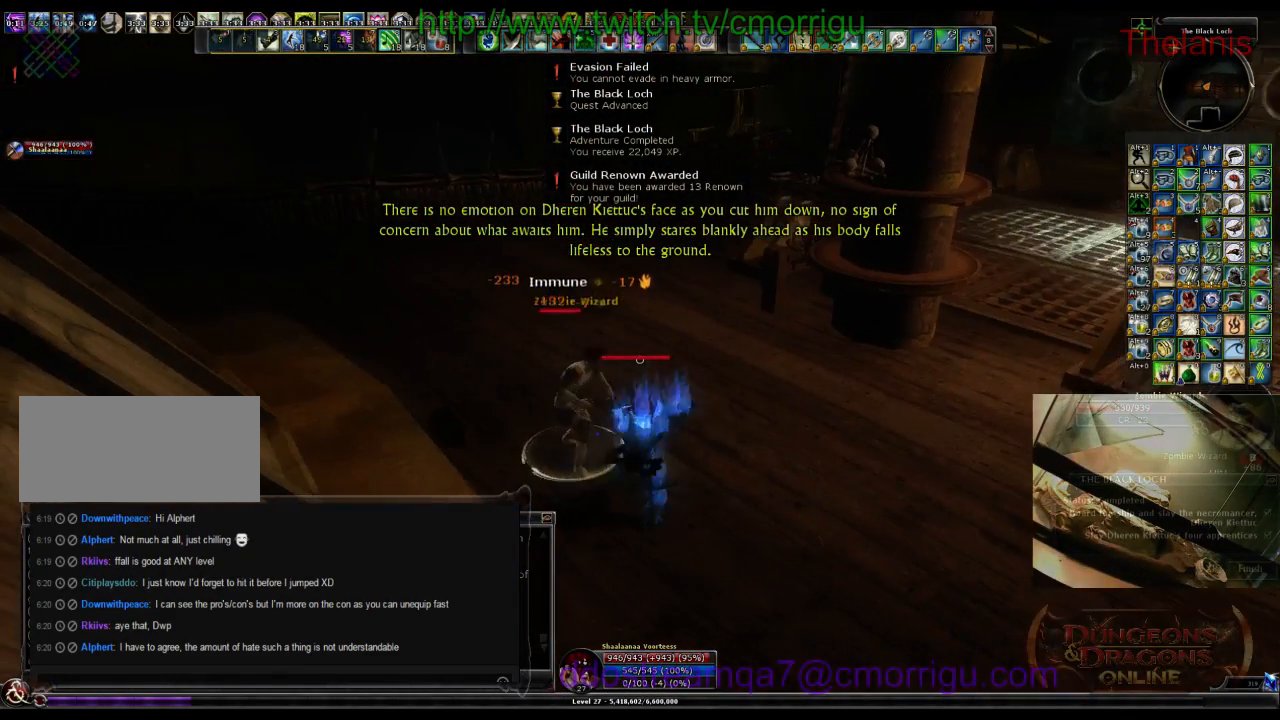
{"keys": [], "events": []}
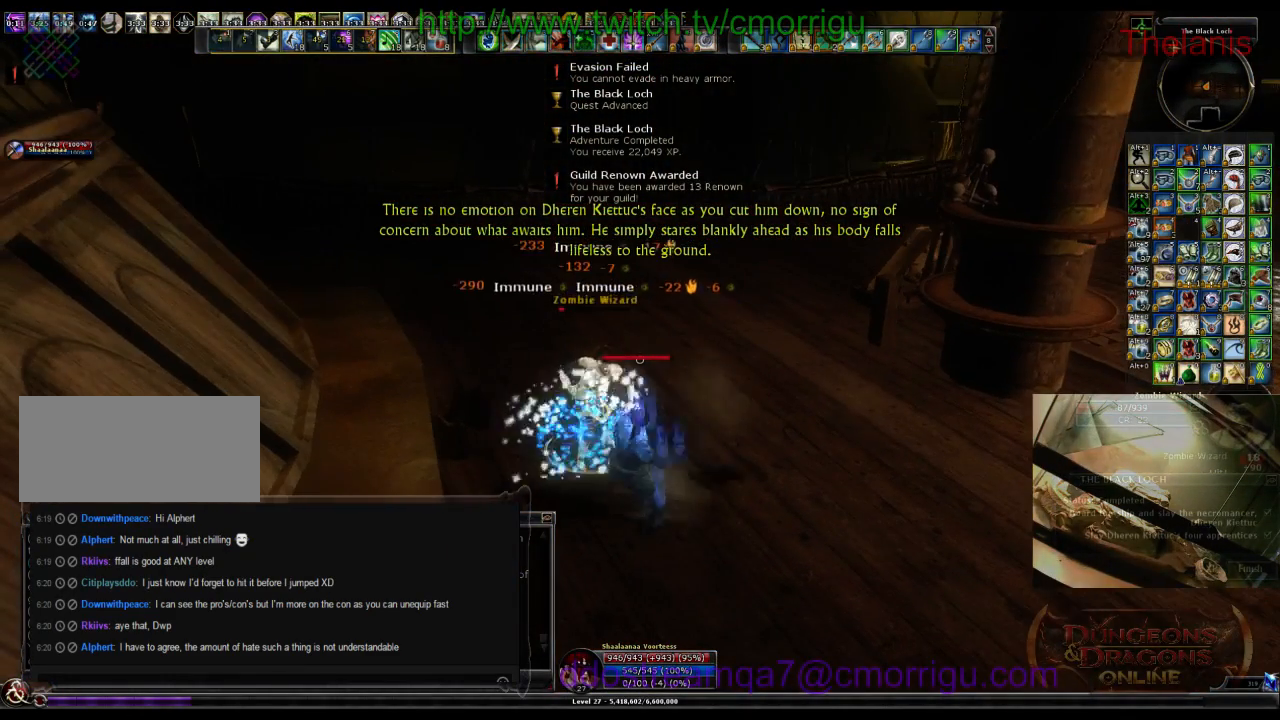
{"keys": [], "events": []}
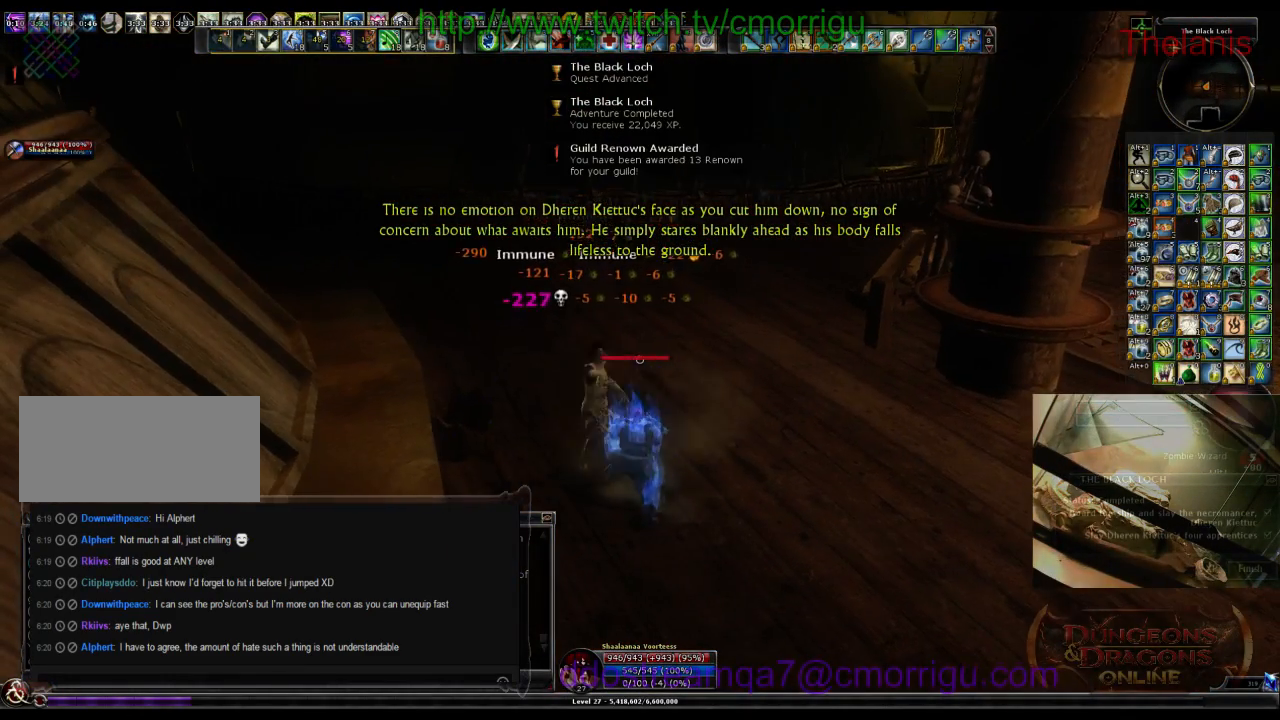
{"keys": [], "events": []}
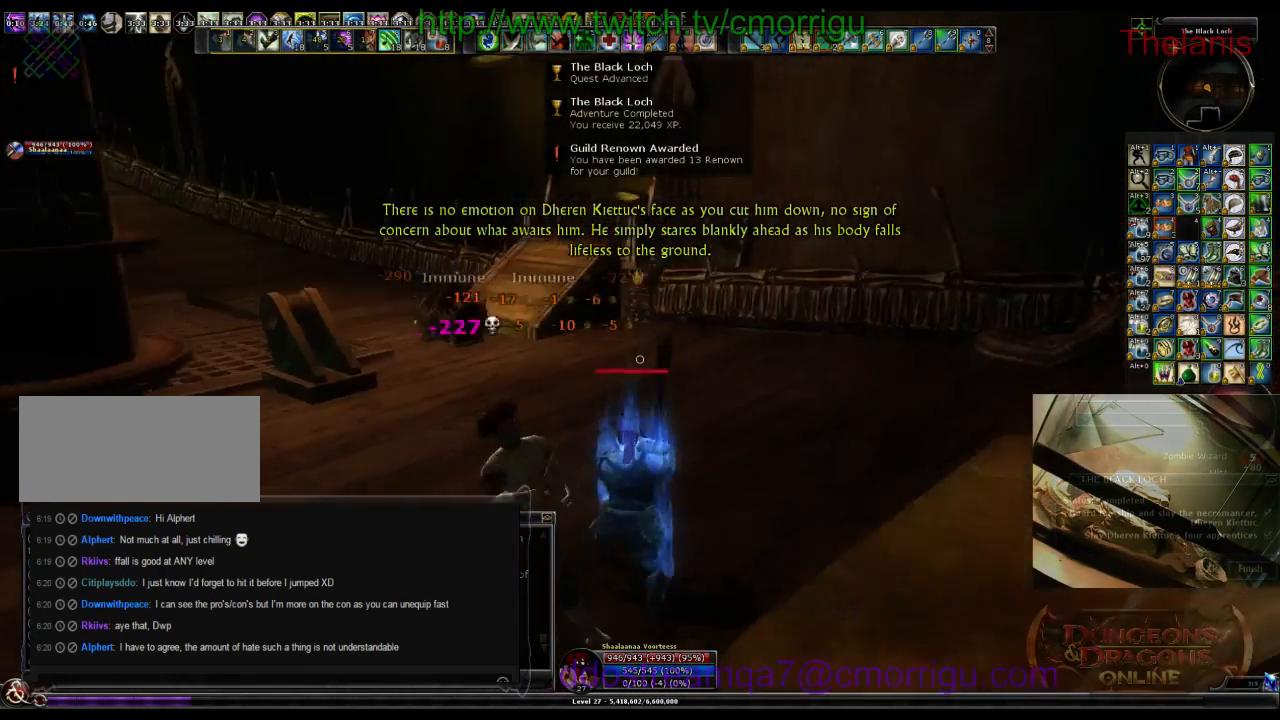
{"keys": ["d", "w"], "events": [[333, "w", "down"], [366, "d", "down"]]}
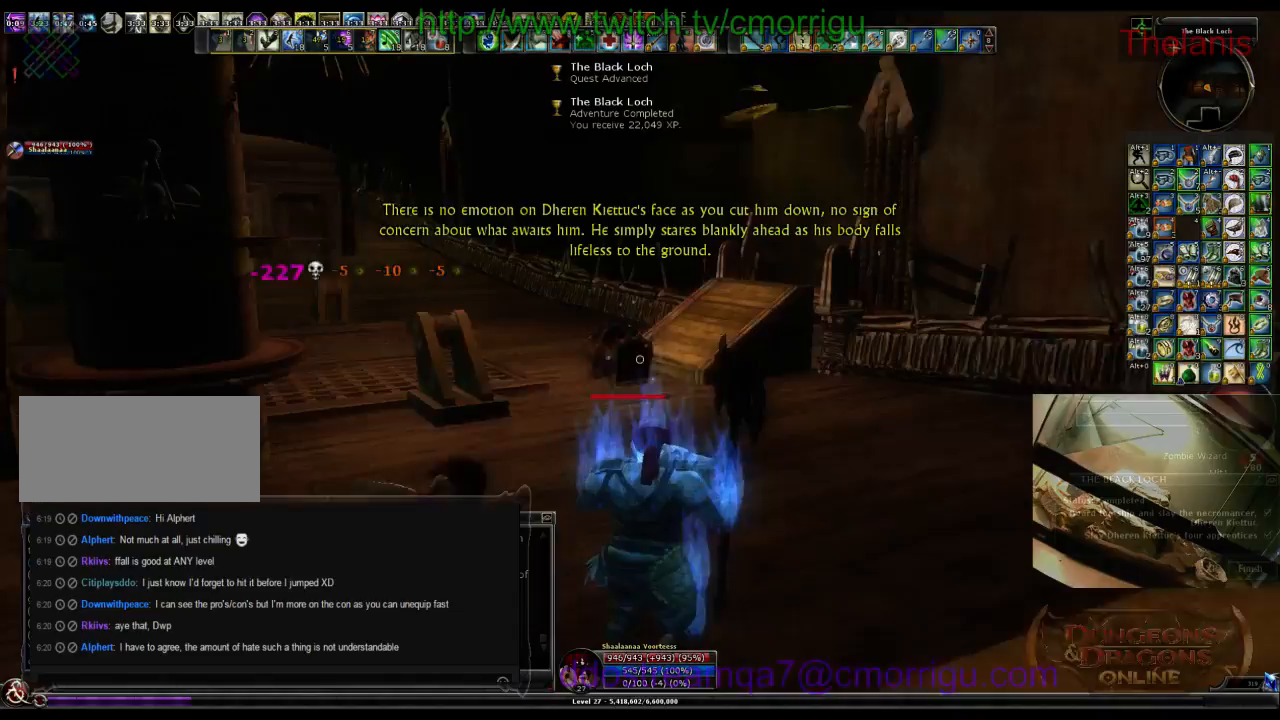
{"keys": ["w"], "events": [[100, "d", "up"]]}
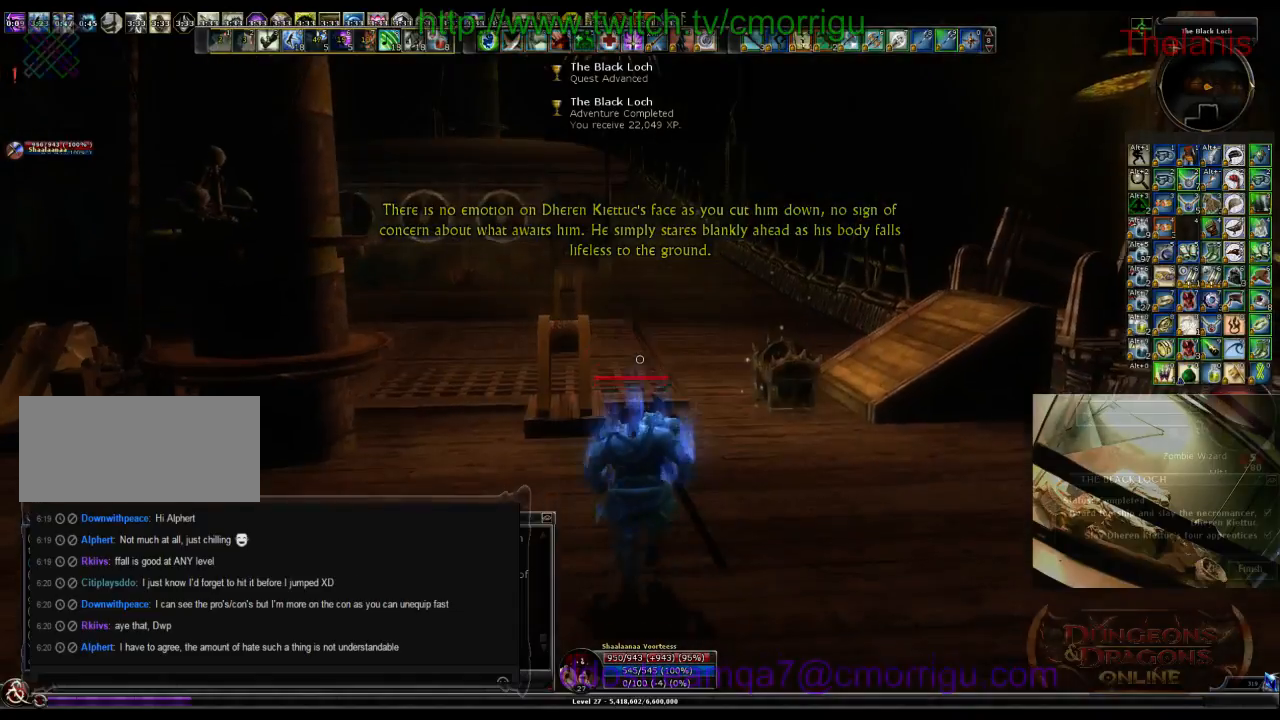
{"keys": ["d", "w"], "events": [[266, "d", "down"]]}
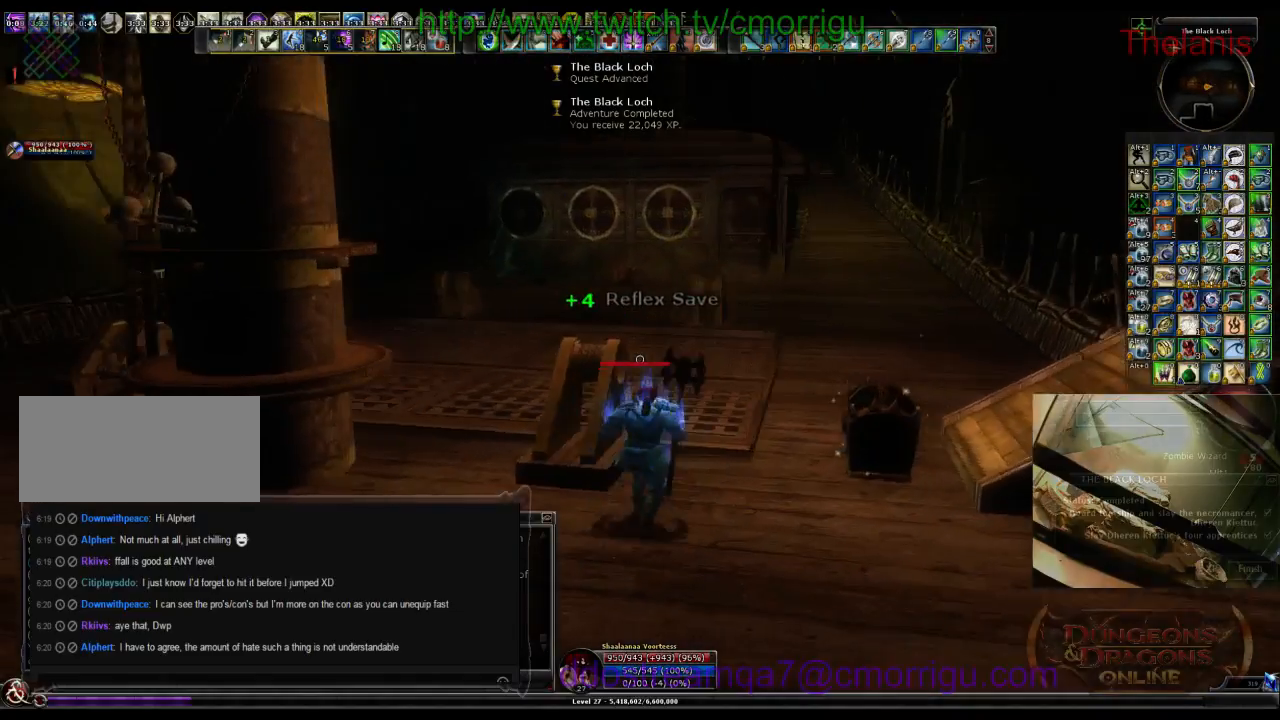
{"keys": ["w"], "events": [[66, "d", "up"]]}
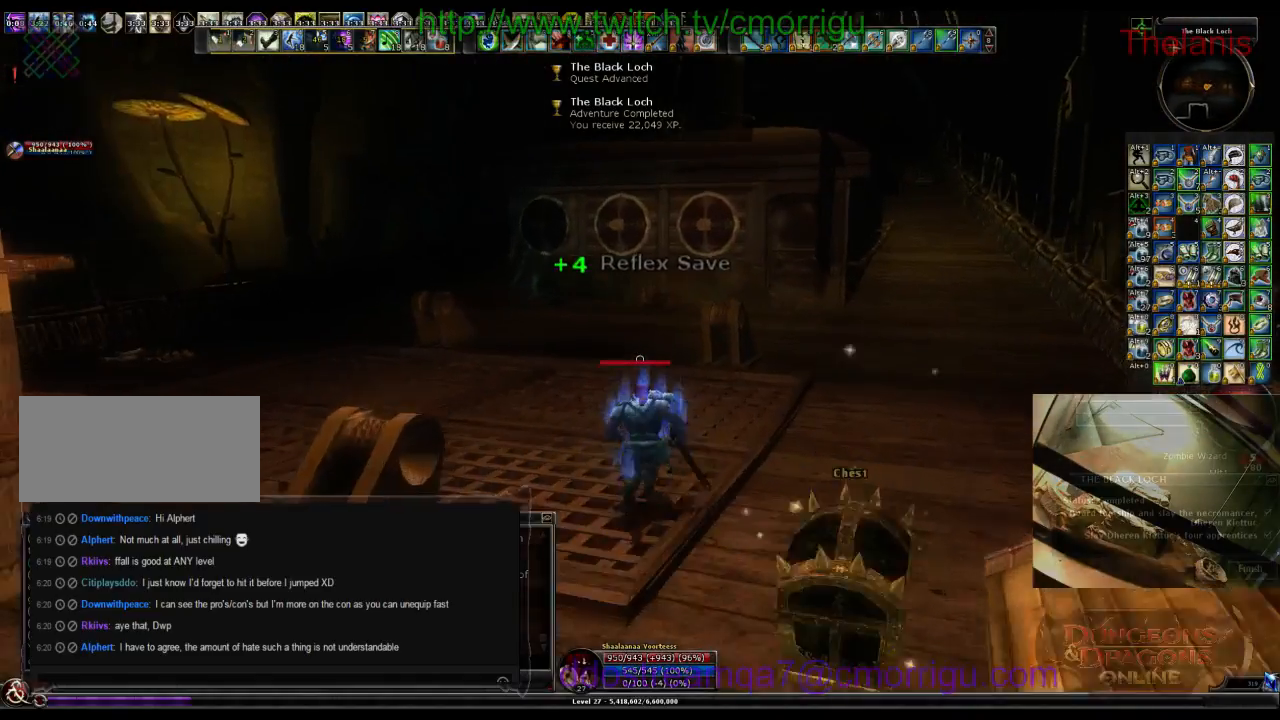
{"keys": [], "events": [[100, "w", "up"]]}
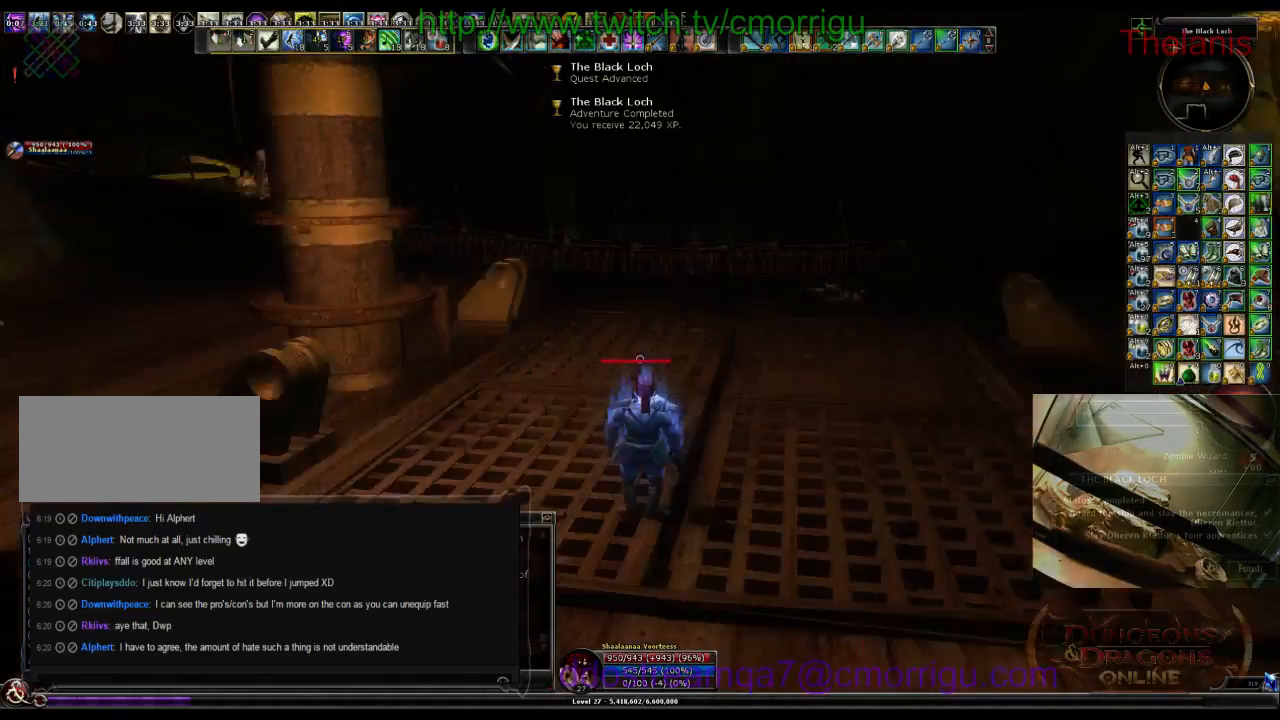
{"keys": [], "events": []}
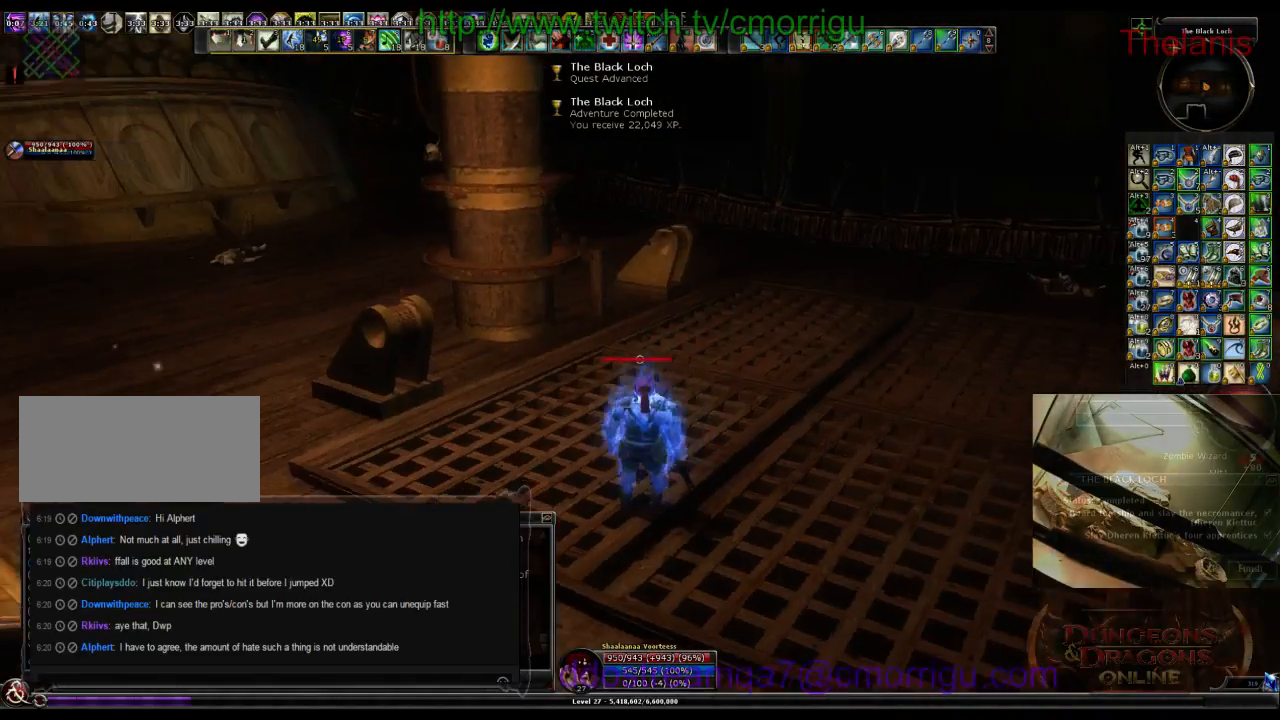
{"keys": ["w"], "events": [[500, "w", "down"]]}
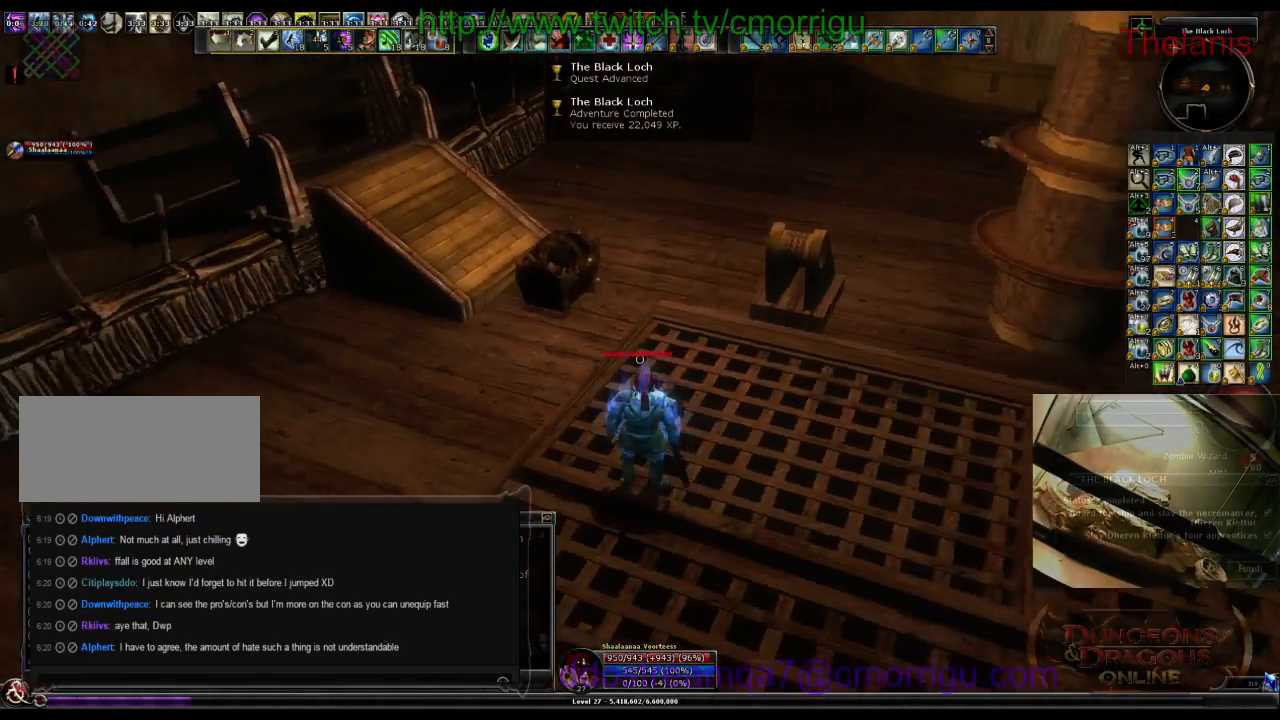
{"keys": [], "events": [[400, "w", "up"]]}
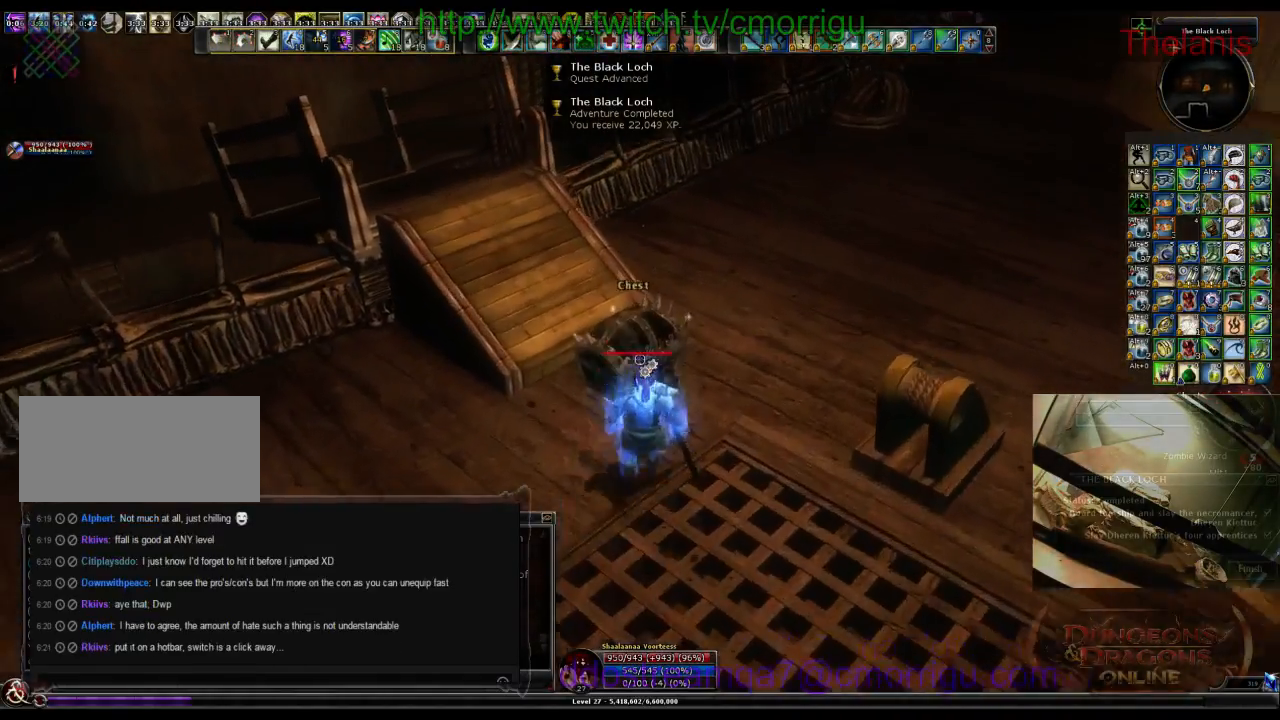
{"keys": [], "events": [[66, "e", "down"], [233, "e", "up"]]}
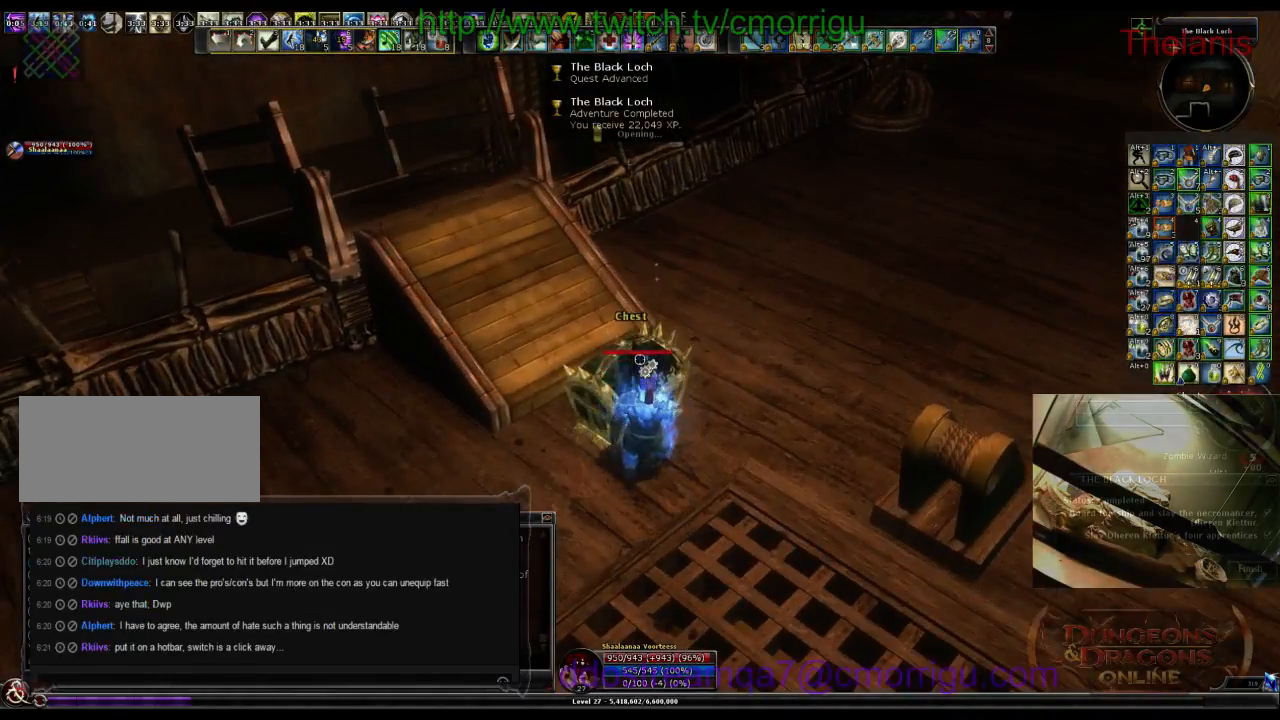
{"keys": [], "events": []}
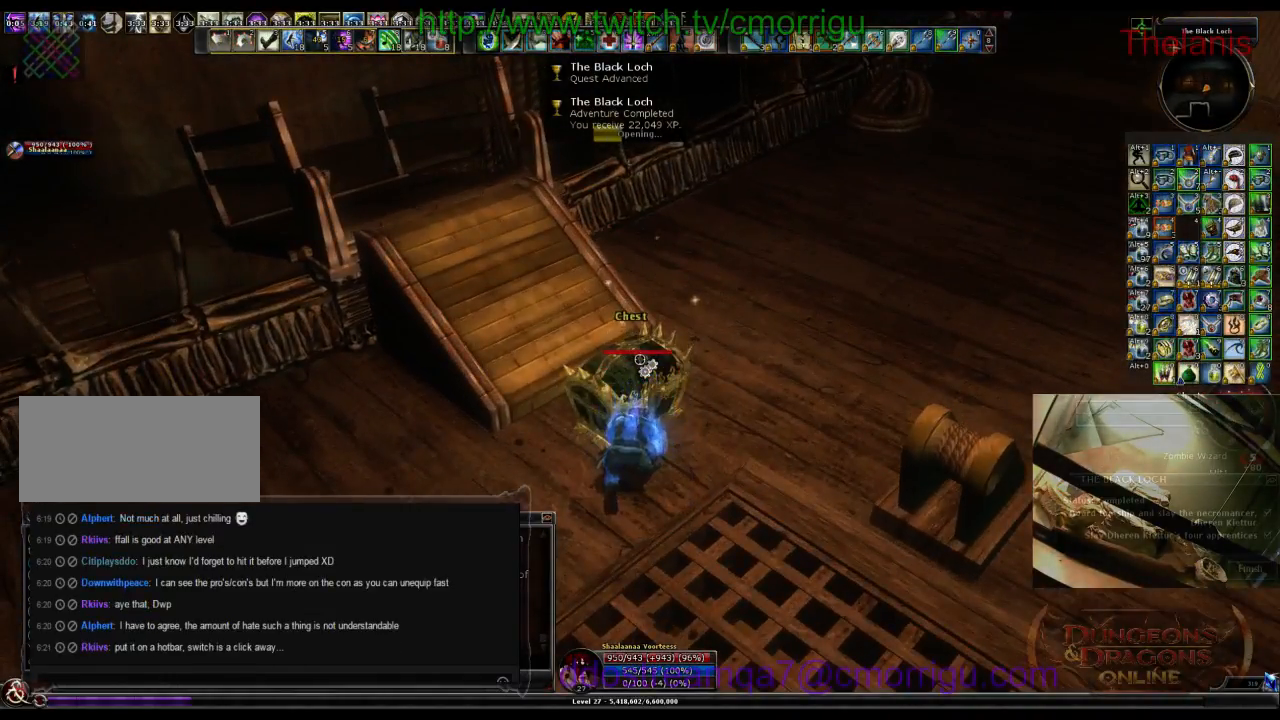
{"keys": [], "events": []}
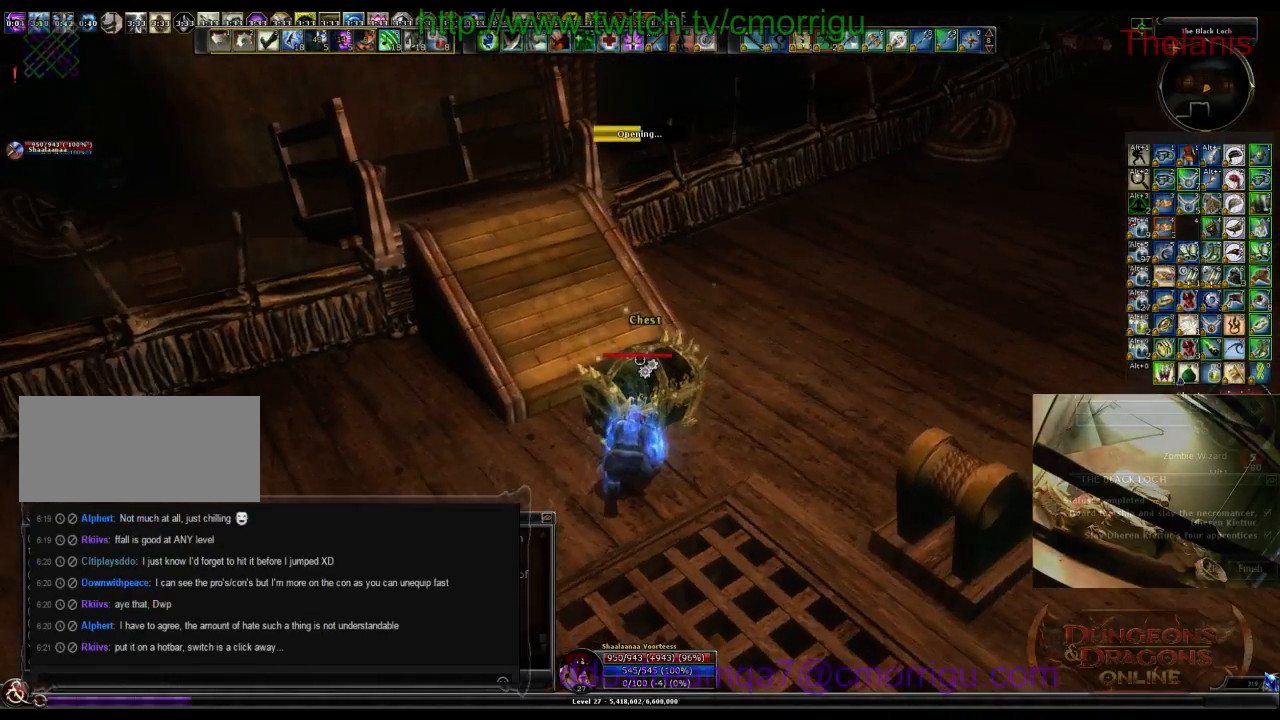
{"keys": [], "events": []}
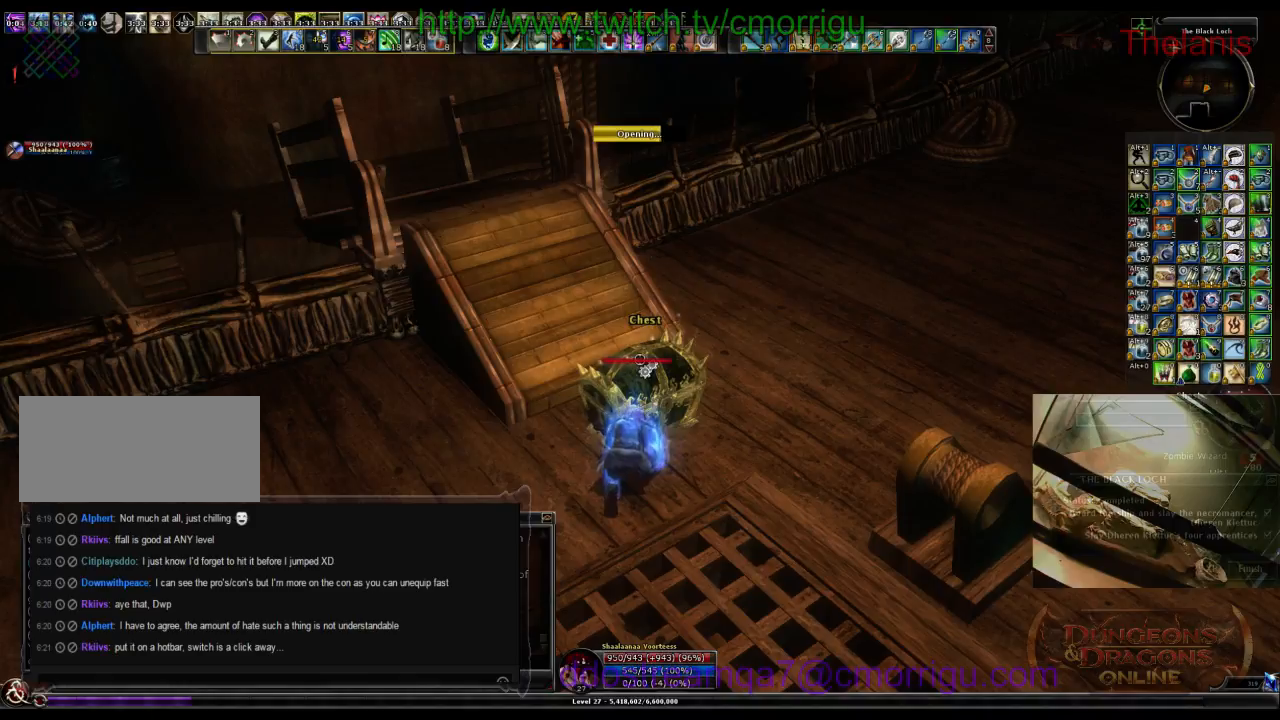
{"keys": [], "events": []}
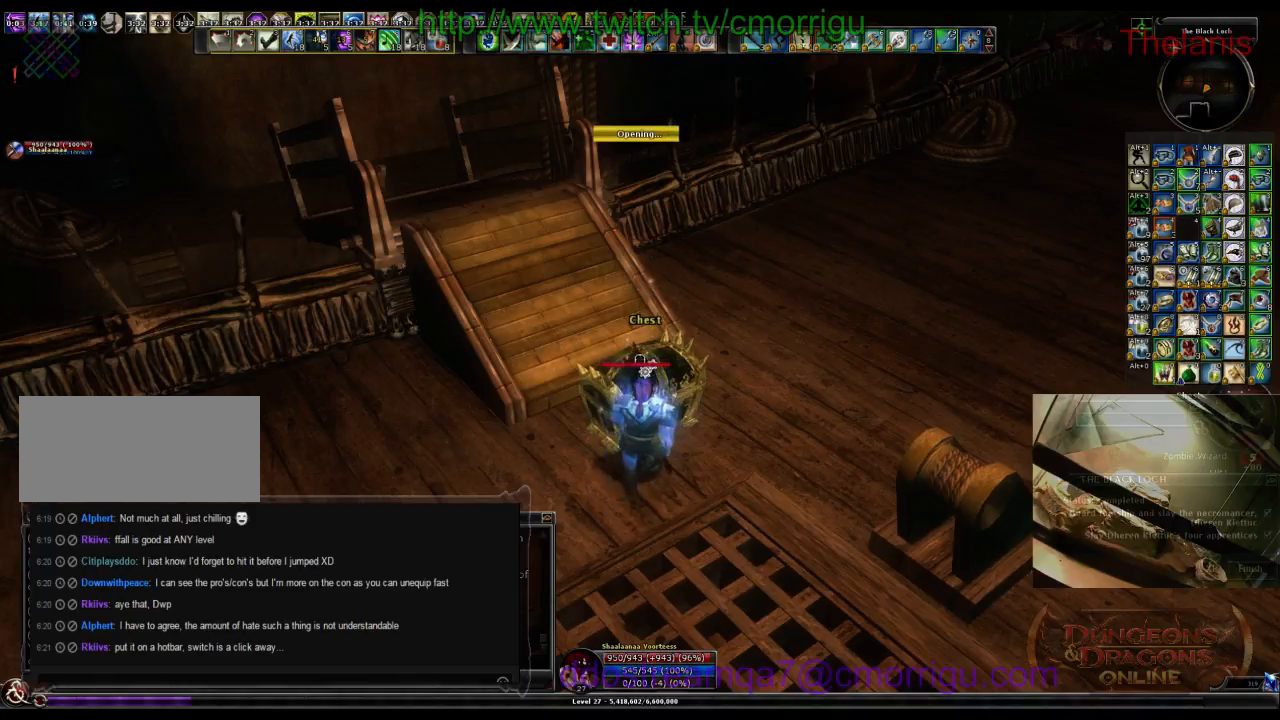
{"keys": [], "events": []}
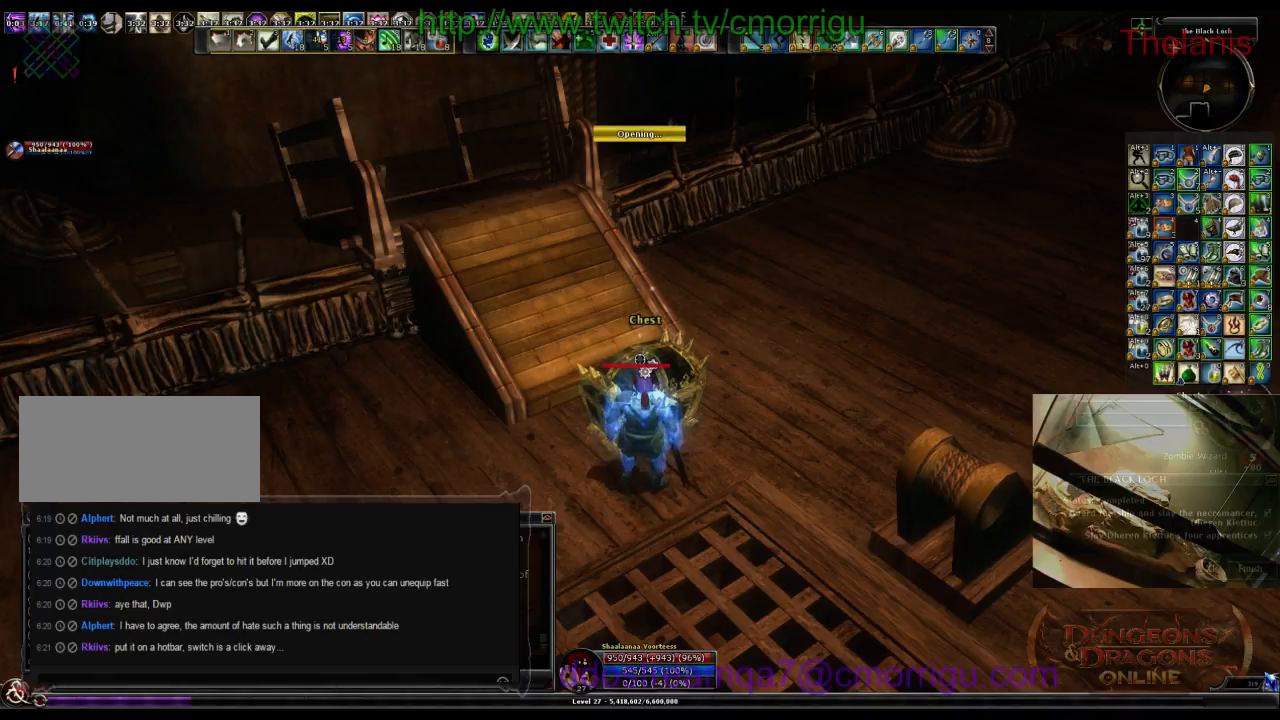
{"keys": [], "events": []}
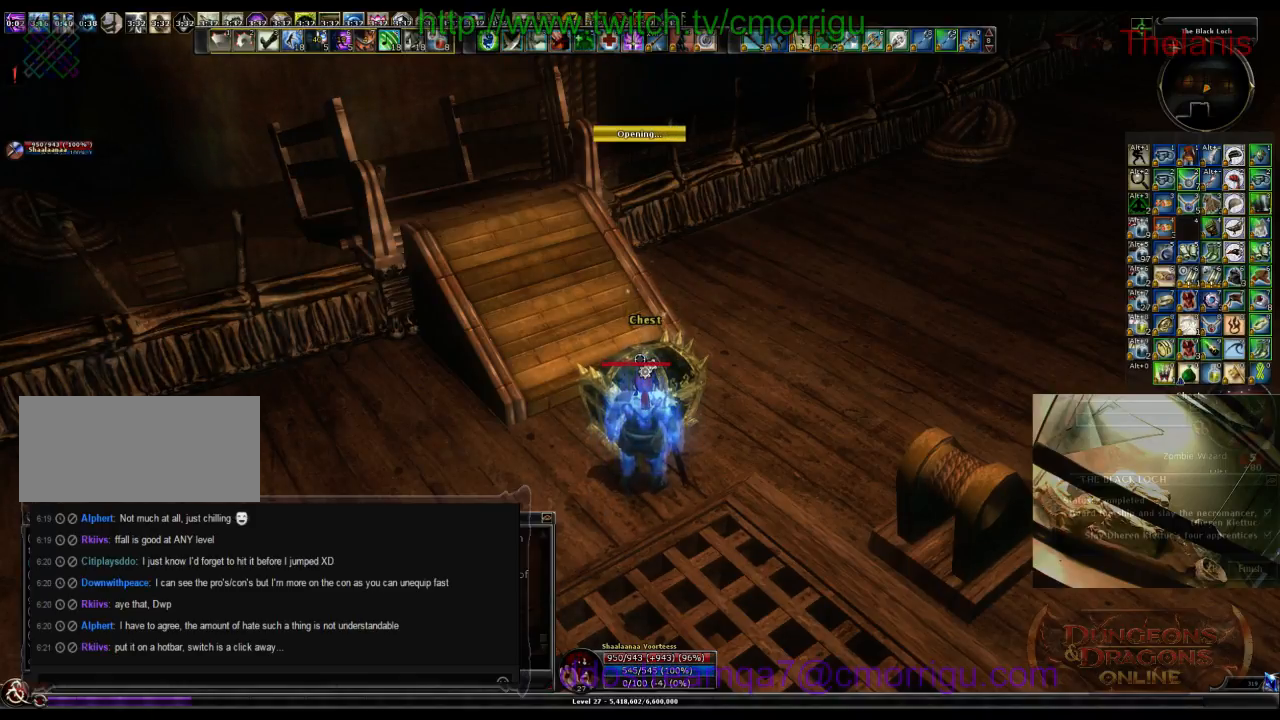
{"keys": [], "events": []}
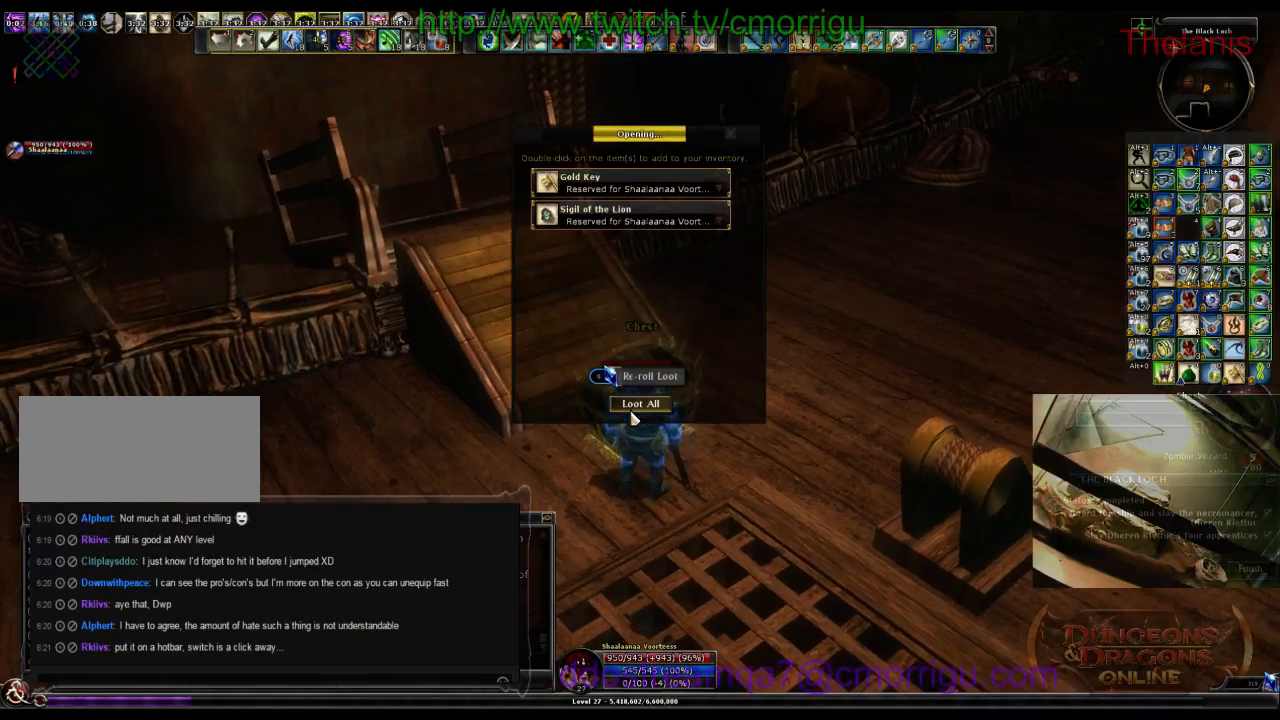
{"keys": [], "events": []}
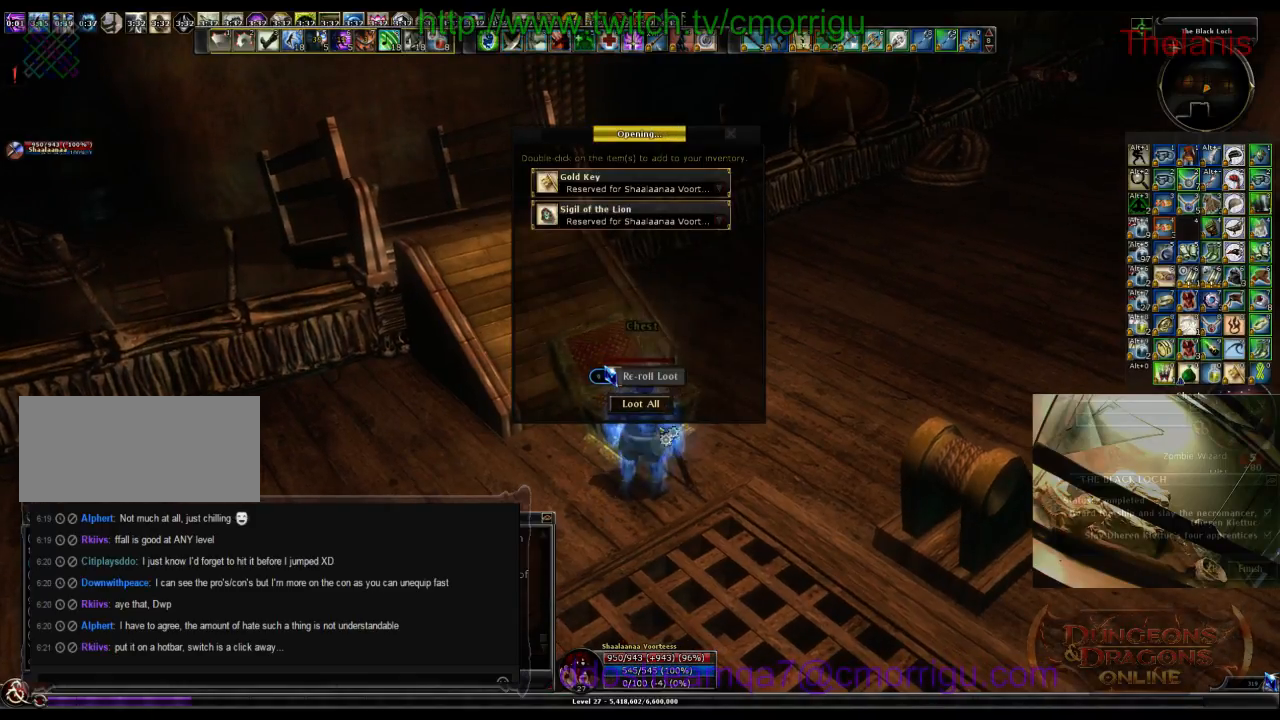
{"keys": [], "events": []}